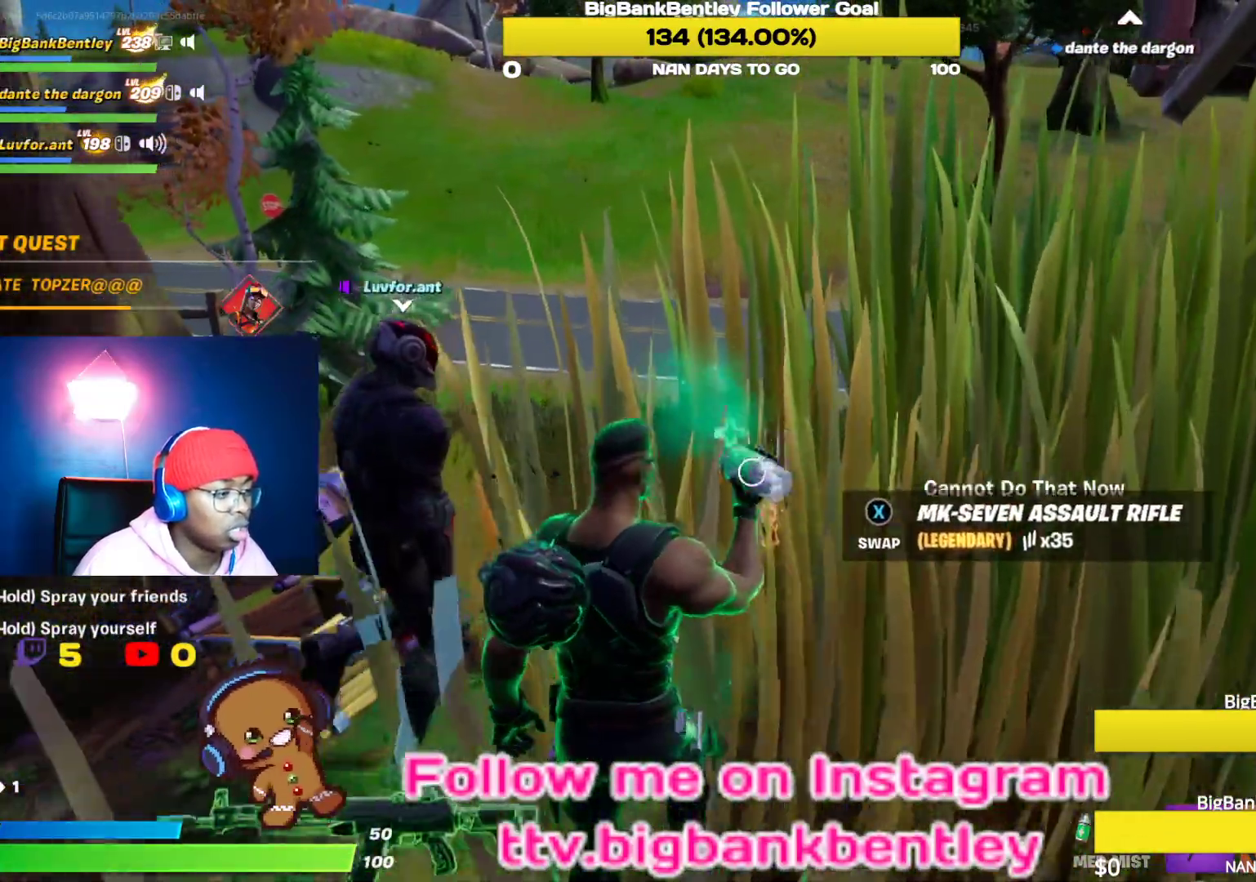
Gameplay with a controller (Xbox layout); each line is a JSON object with the inputs held at the frame after it. "events" lists button and stick changes between this image and that frame as [ms after this image, input, new state], when the widget could be followed in between.
{"buttons": [], "left_stick": "up-left", "right_stick": "left", "events": [[33, "right_stick", "left"], [83, "left_stick", "down-left"], [350, "left_stick", "up-left"]]}
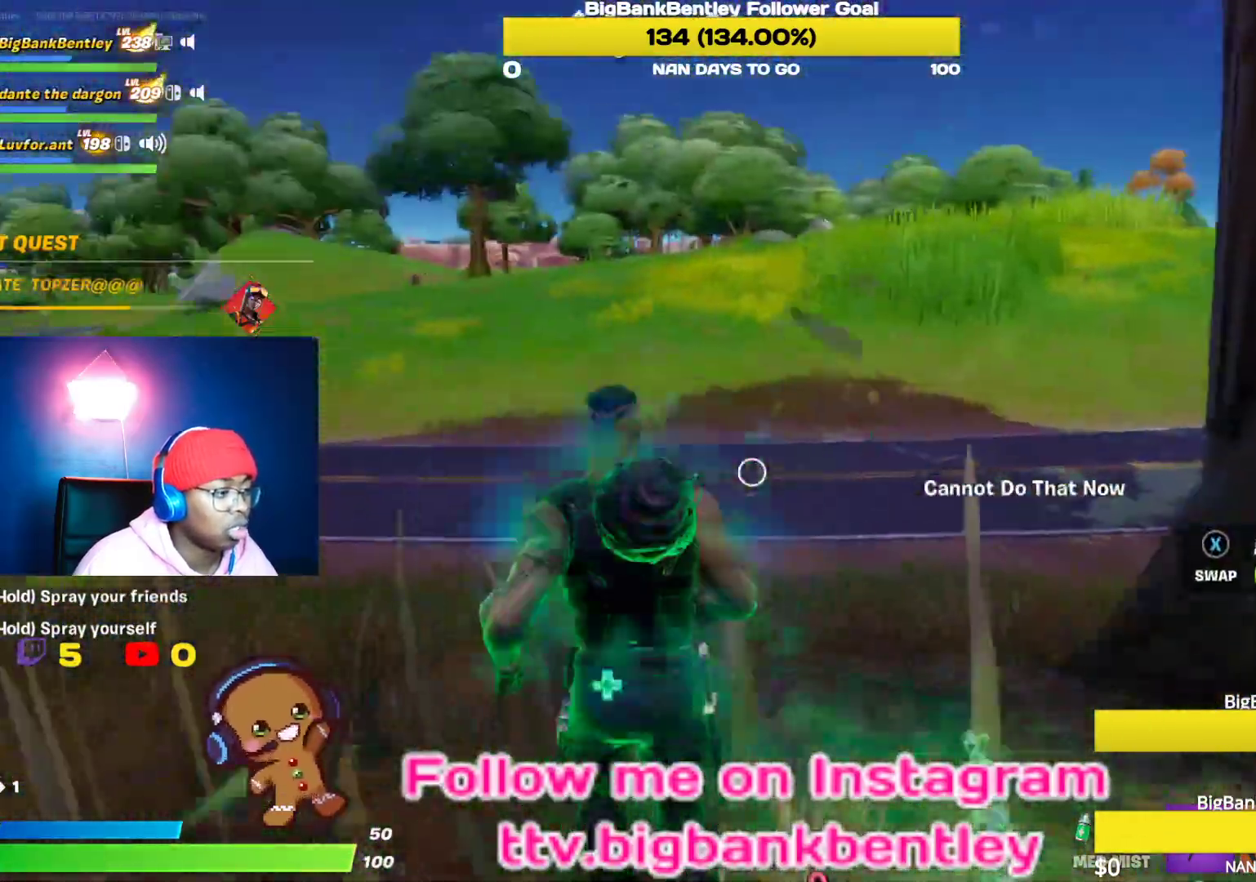
{"buttons": [], "left_stick": "right", "right_stick": "center", "events": [[33, "right_stick", "center"], [67, "left_stick", "right"], [100, "right_stick", "right"], [500, "right_stick", "center"]]}
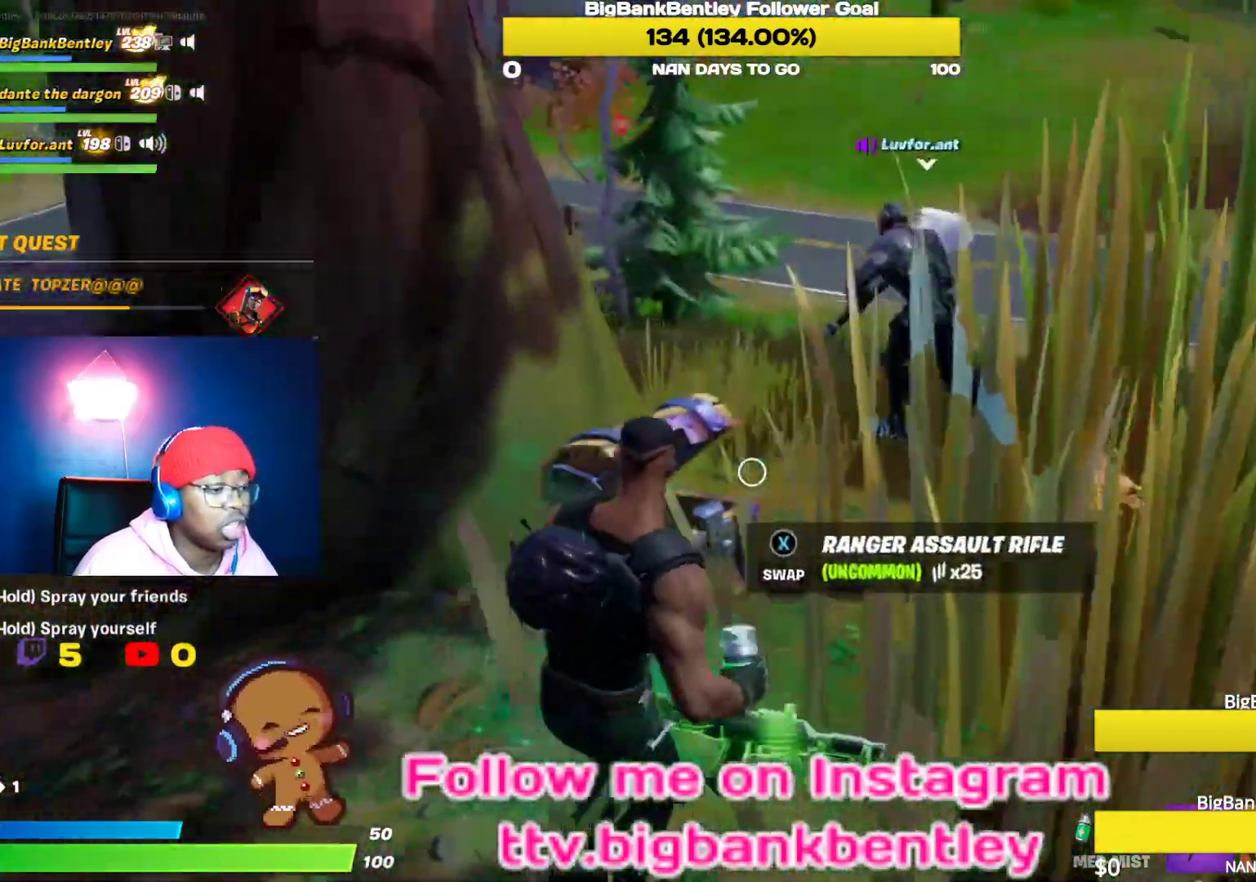
{"buttons": [], "left_stick": "down-right", "right_stick": "center", "events": [[33, "left_stick", "up-right"], [233, "X", "down"], [317, "X", "up"], [333, "left_stick", "right"], [450, "left_stick", "down-right"]]}
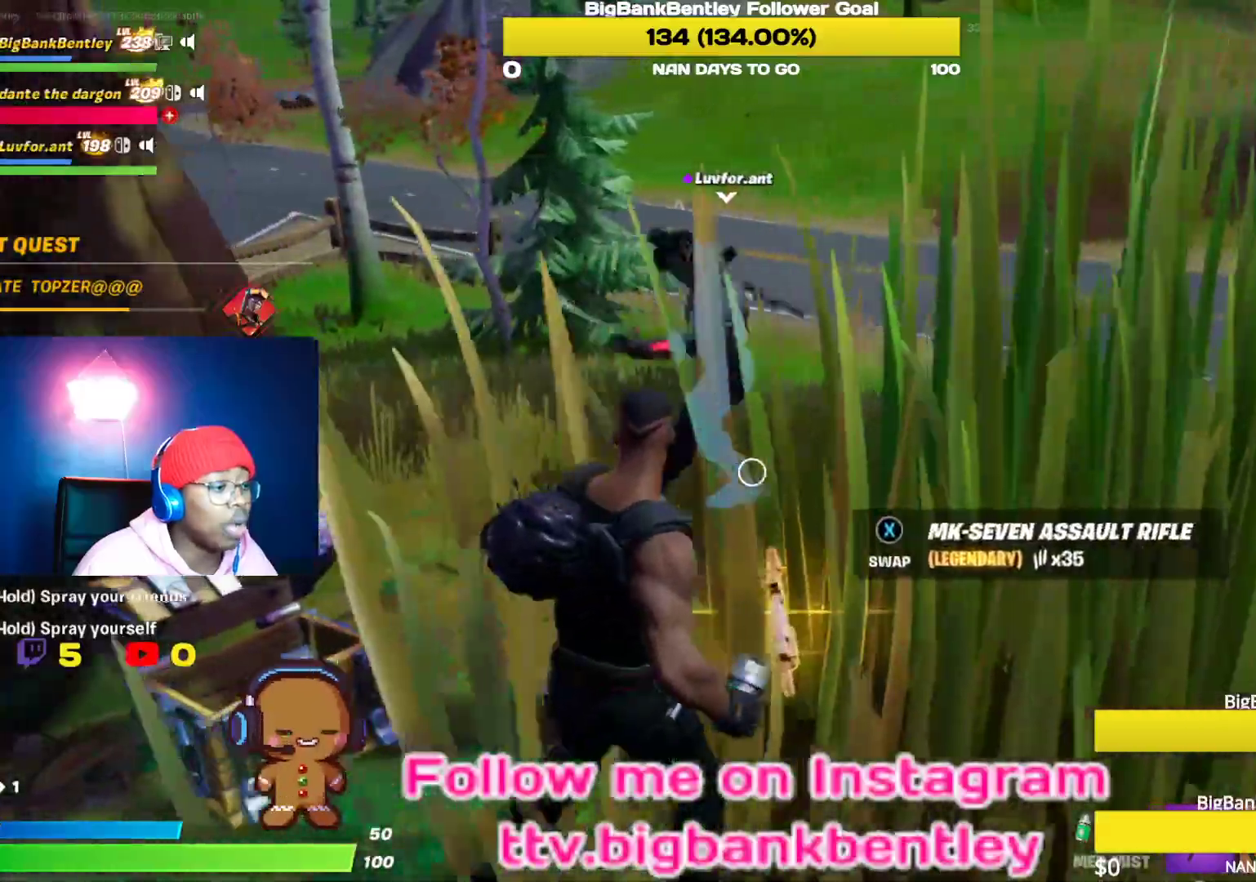
{"buttons": [], "left_stick": "center", "right_stick": "center", "events": [[67, "X", "down"], [167, "left_stick", "center"], [183, "X", "up"]]}
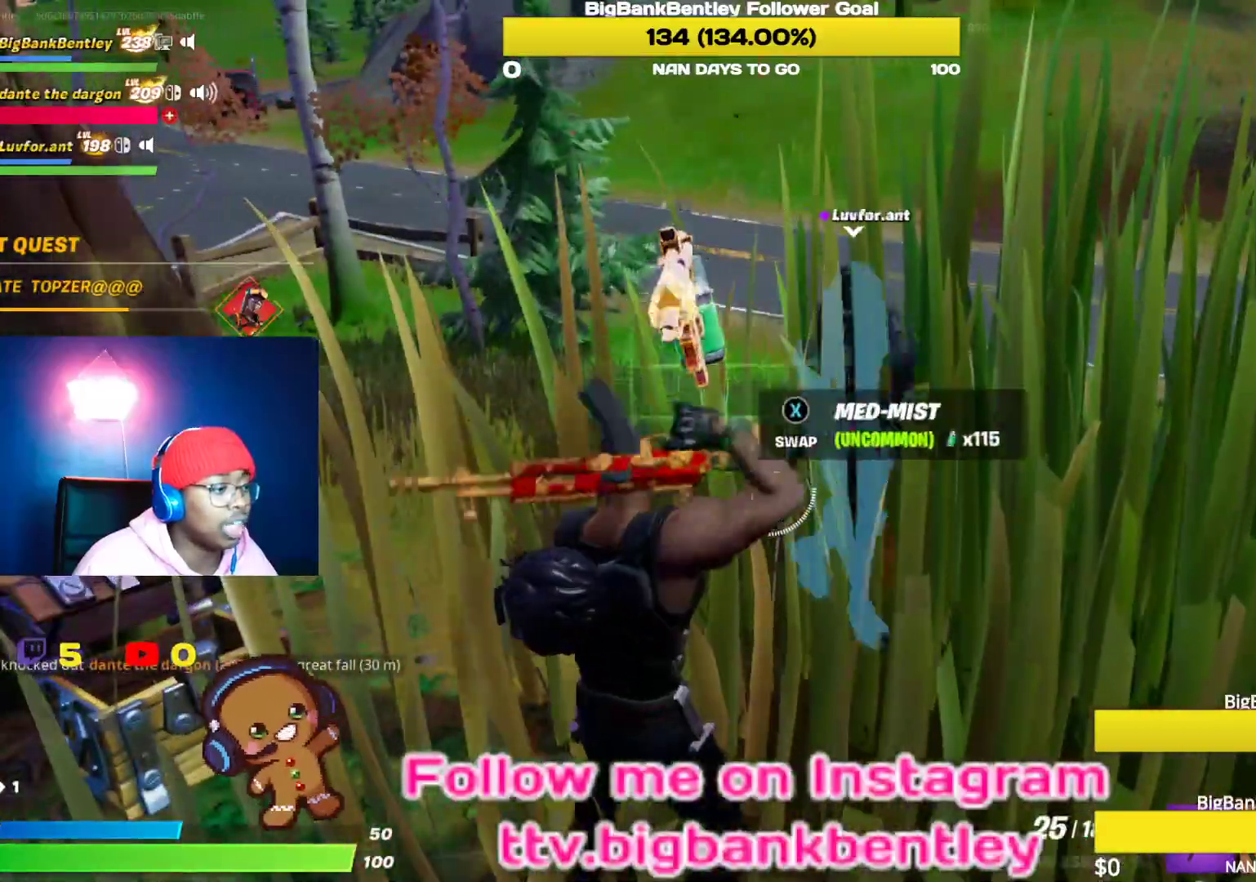
{"buttons": [], "left_stick": "down-left", "right_stick": "left", "events": [[183, "right_stick", "left"], [233, "left_stick", "down-left"]]}
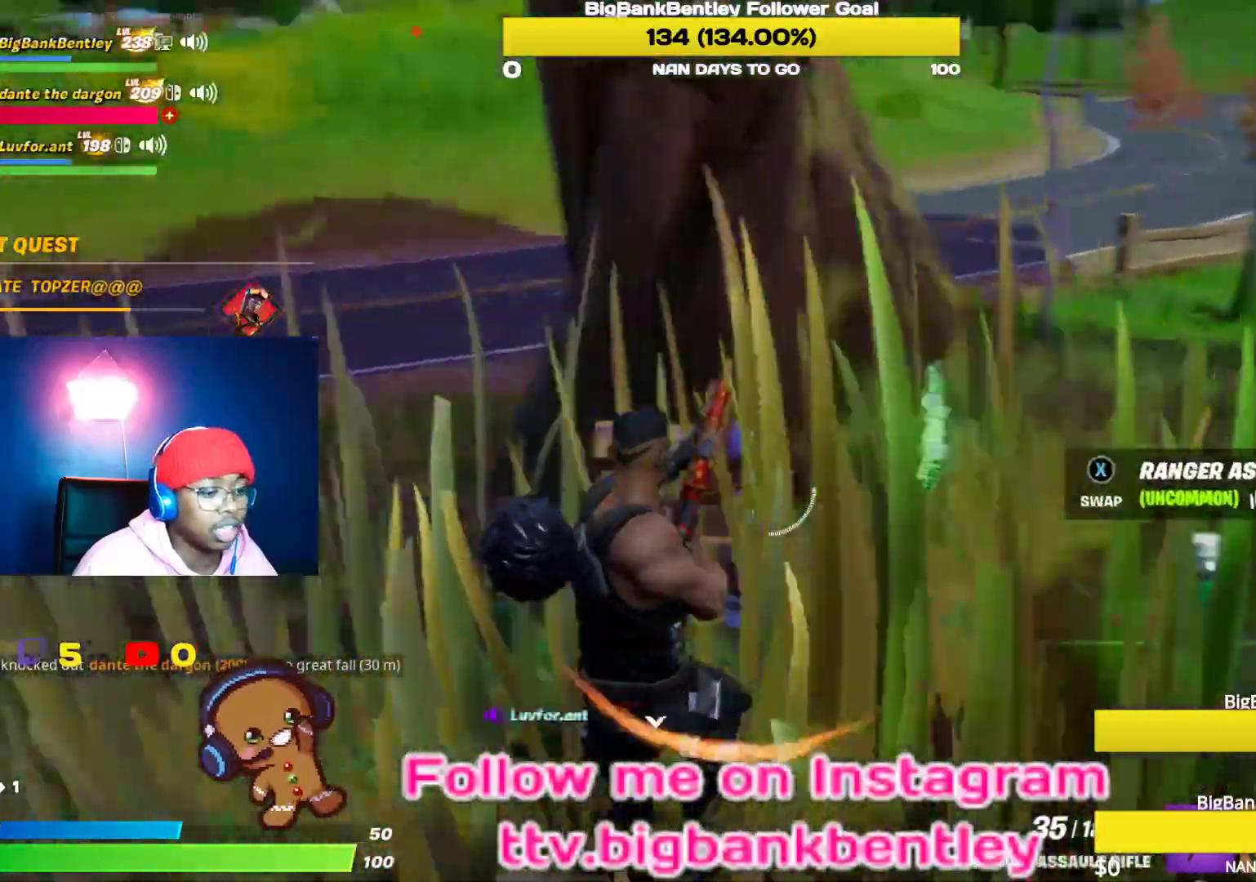
{"buttons": [], "left_stick": "center", "right_stick": "center", "events": [[67, "left_stick", "center"], [217, "DPAD_UP", "down"], [233, "right_stick", "center"], [300, "DPAD_UP", "up"], [400, "DPAD_RIGHT", "down"], [483, "DPAD_RIGHT", "up"]]}
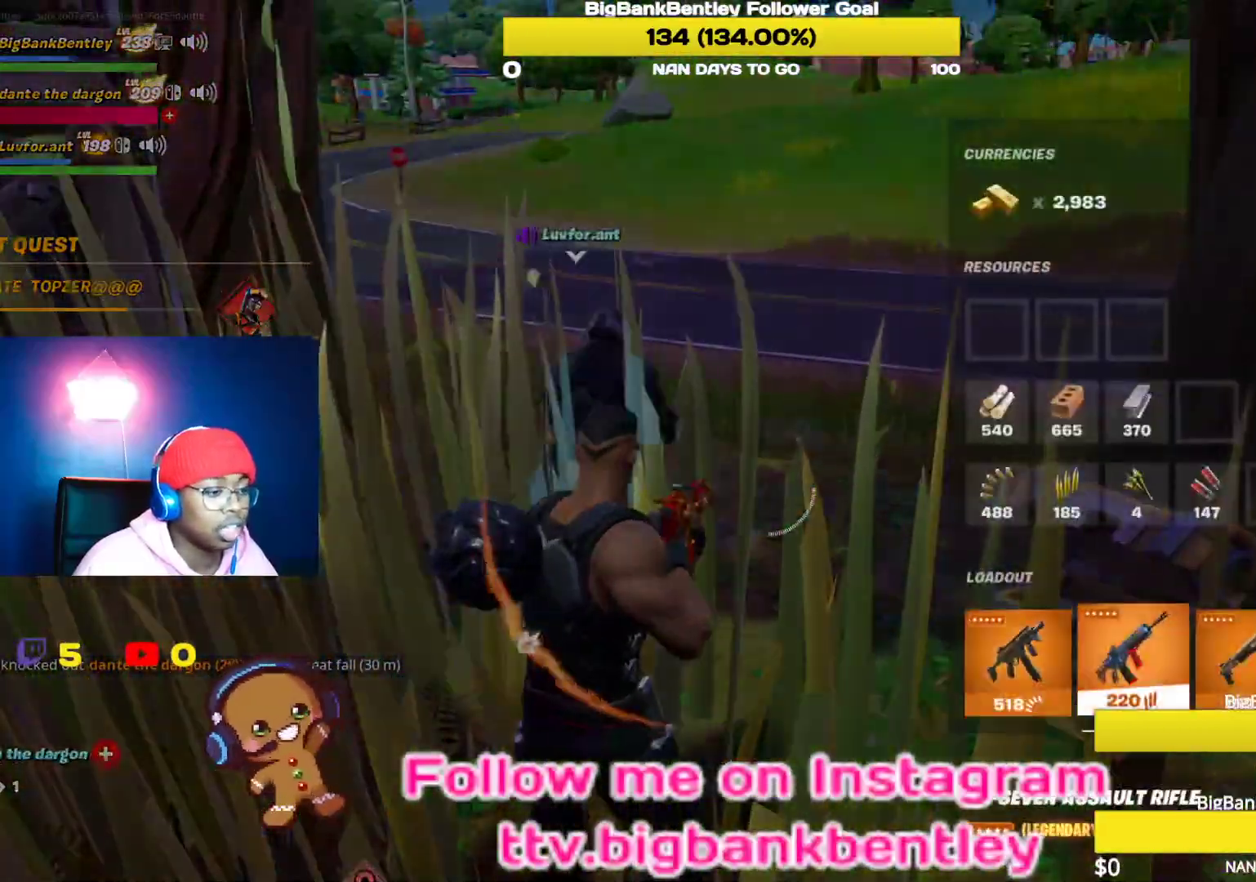
{"buttons": [], "left_stick": "up", "right_stick": "center", "events": [[83, "A", "down"], [167, "A", "up"], [200, "DPAD_RIGHT", "down"], [267, "A", "down"], [267, "DPAD_RIGHT", "up"], [400, "A", "up"], [450, "B", "down"], [450, "left_stick", "up"], [500, "B", "up"]]}
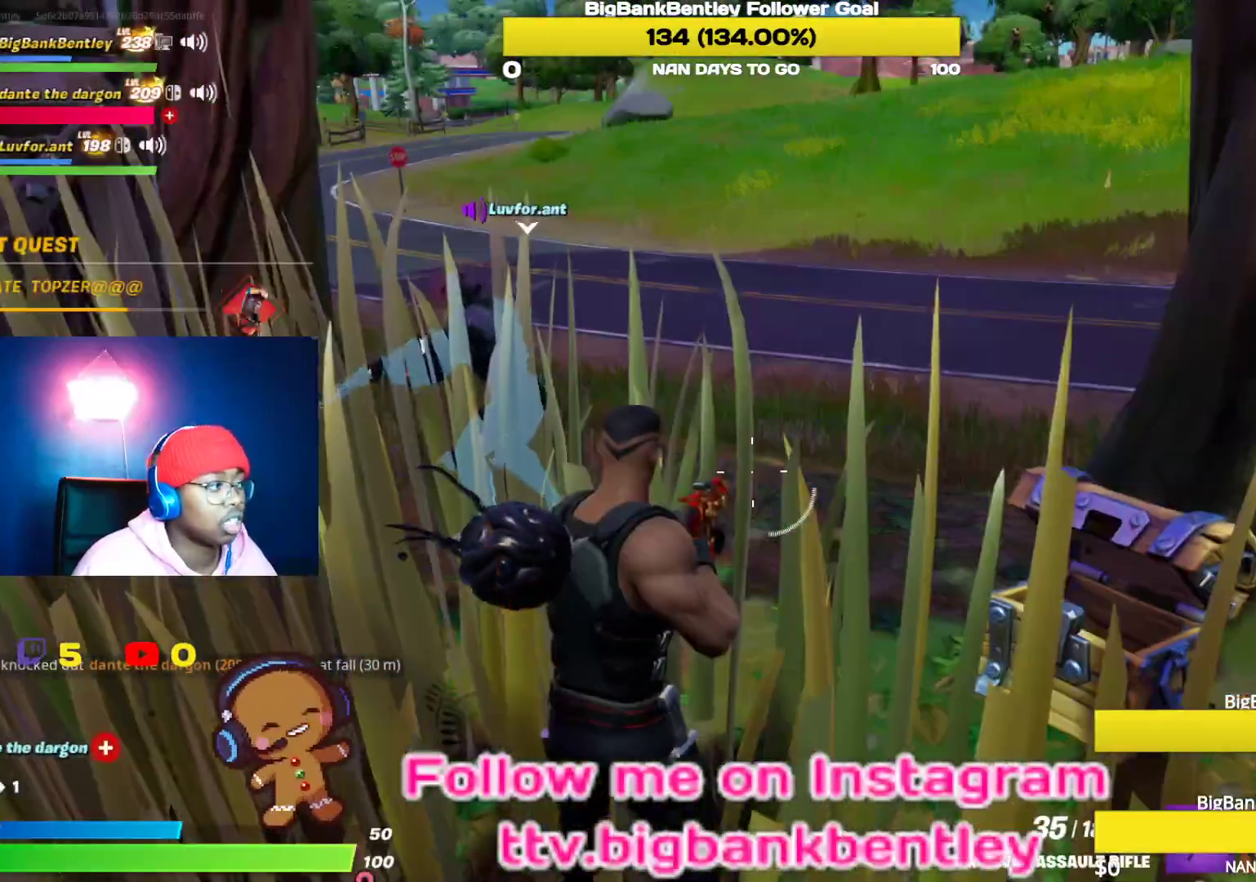
{"buttons": [], "left_stick": "up", "right_stick": "left", "events": [[133, "right_stick", "left"]]}
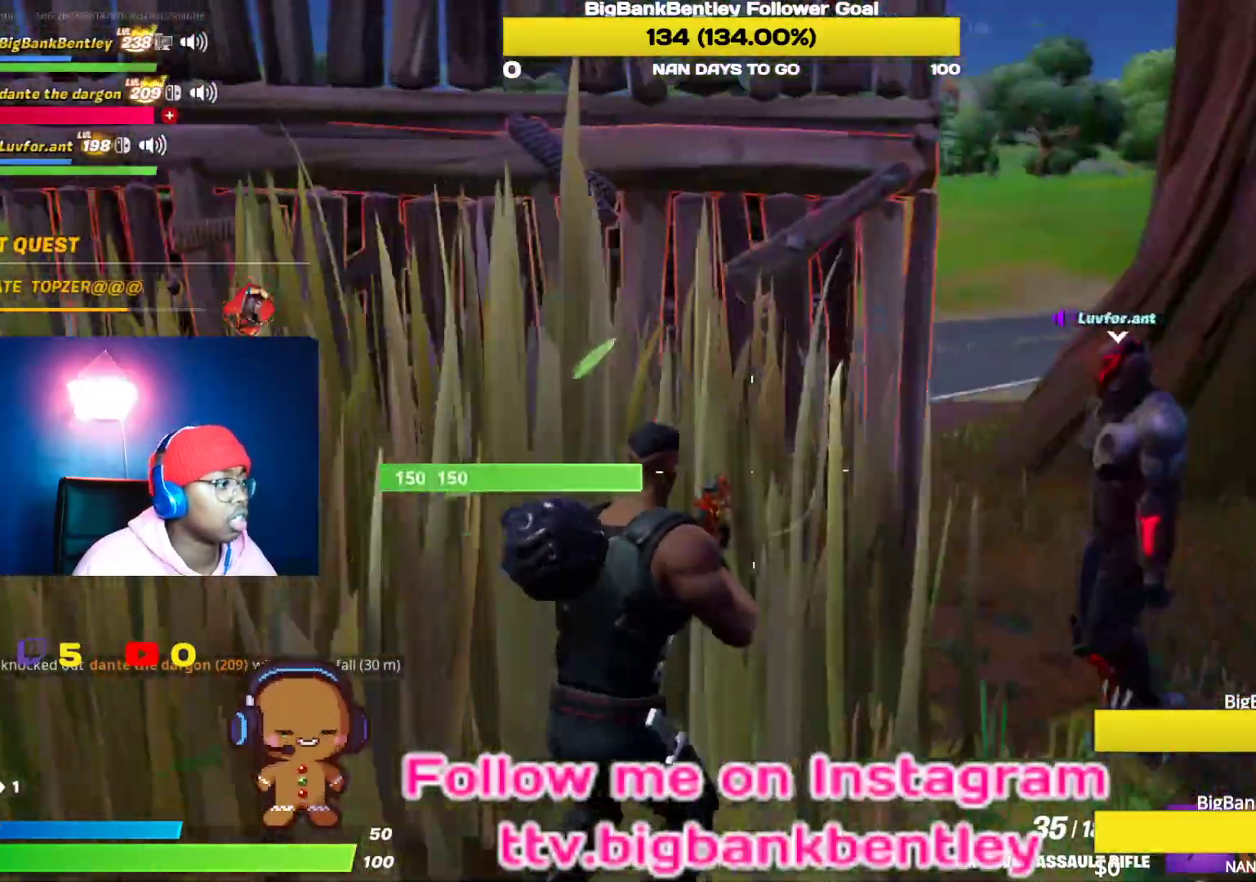
{"buttons": [], "left_stick": "right", "right_stick": "center", "events": [[33, "right_stick", "center"], [100, "left_stick", "up-right"], [333, "right_stick", "right"], [383, "left_stick", "right"], [483, "right_stick", "center"]]}
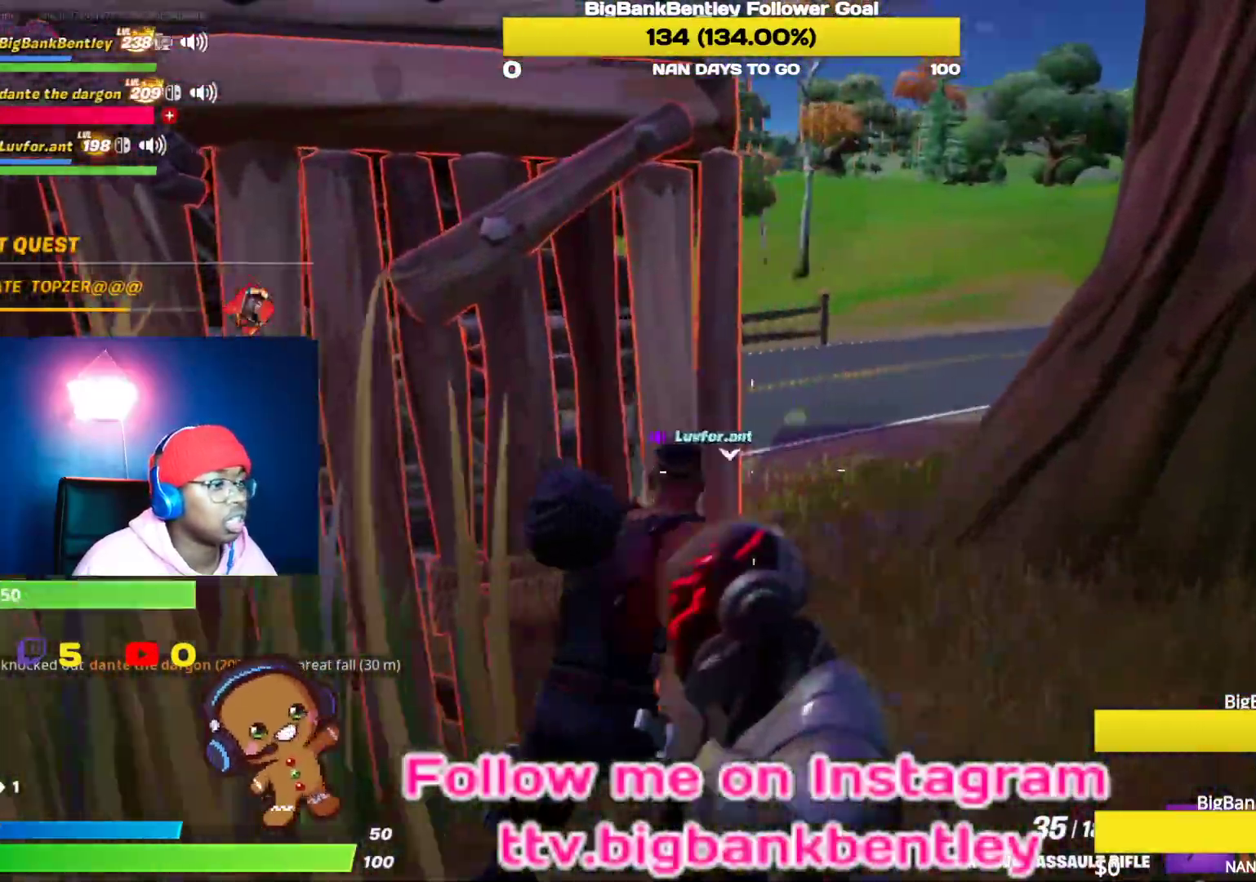
{"buttons": [], "left_stick": "up-right", "right_stick": "left", "events": [[50, "right_stick", "left"], [150, "left_stick", "up-right"]]}
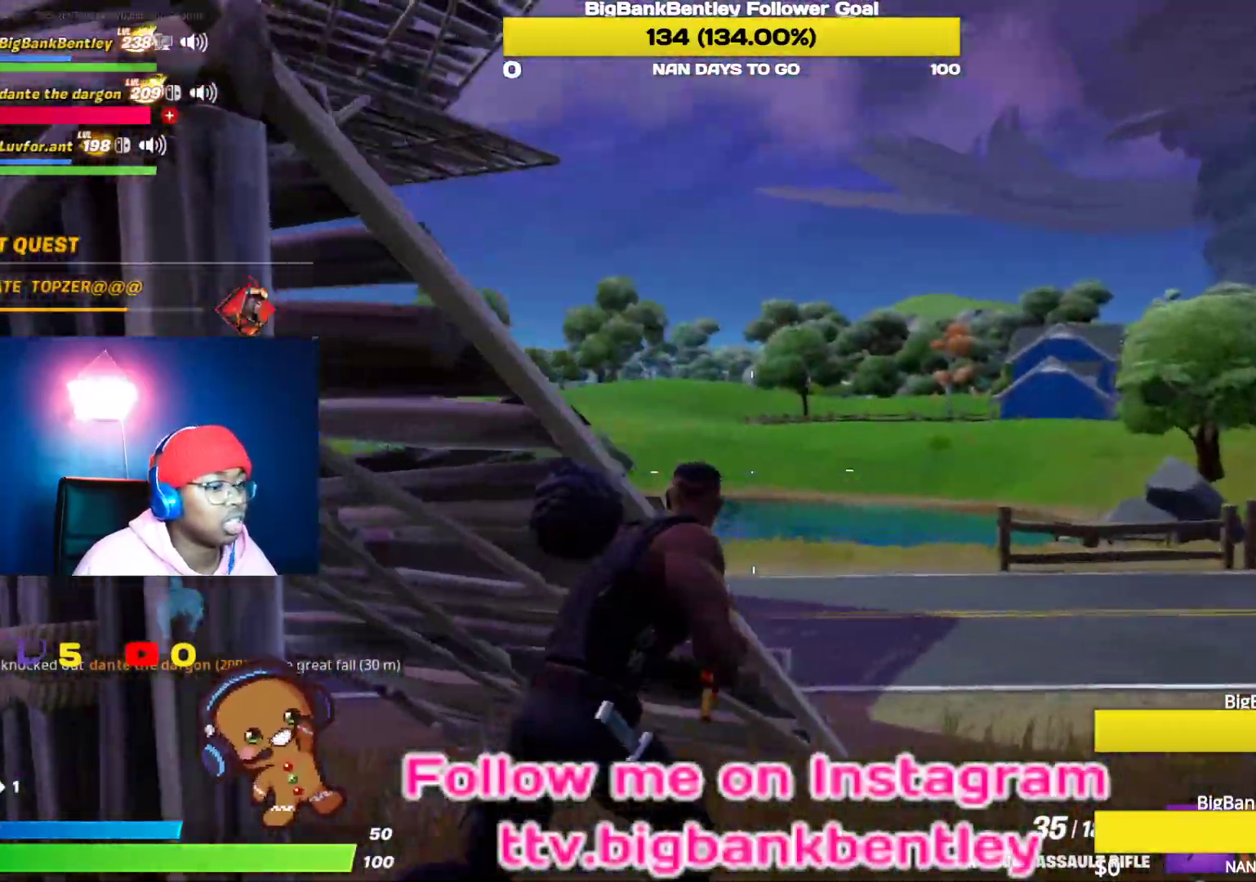
{"buttons": [], "left_stick": "up-right", "right_stick": "left", "events": [[67, "right_stick", "center"], [167, "B", "down"], [200, "B", "up"], [317, "right_stick", "left"]]}
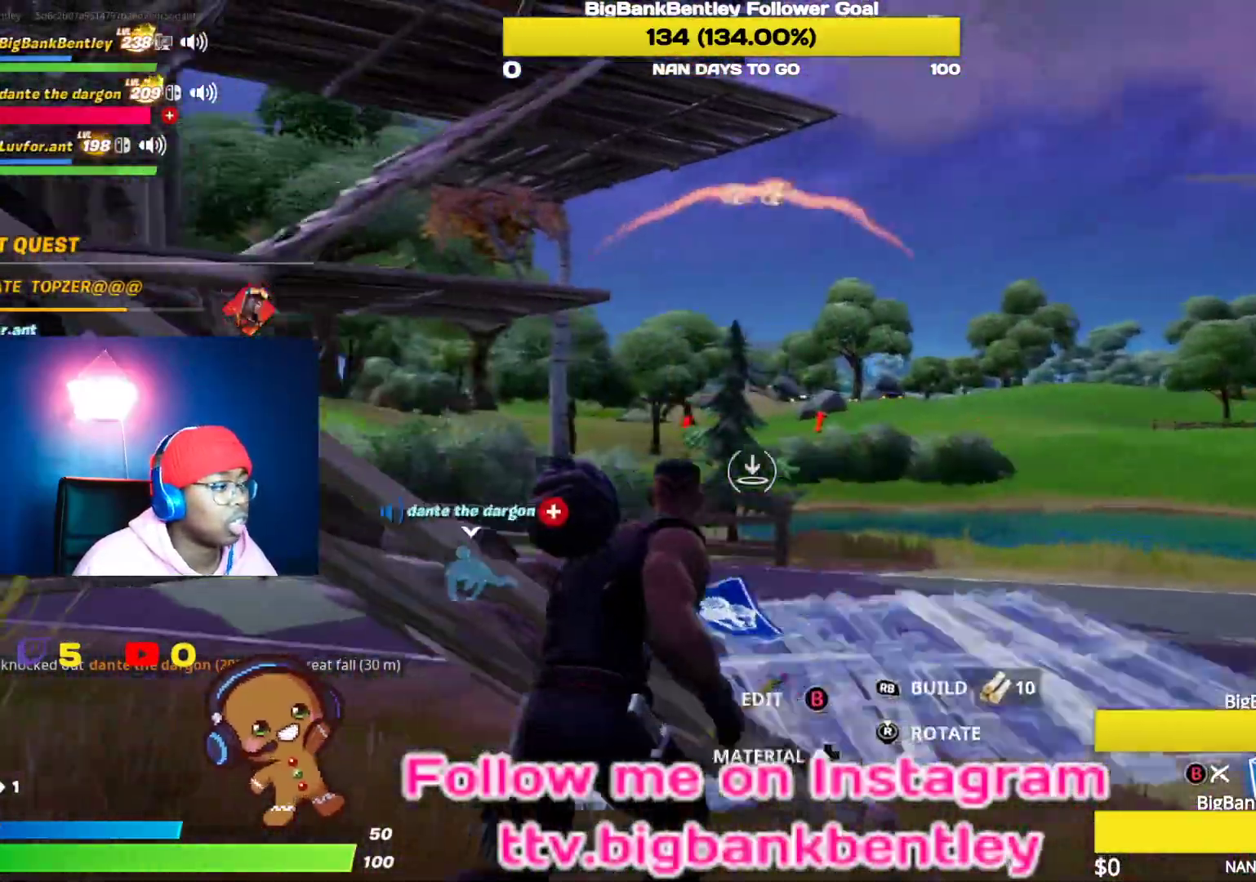
{"buttons": [], "left_stick": "up", "right_stick": "center", "events": [[33, "right_stick", "center"], [100, "L2", "down"], [317, "L2", "up"], [467, "left_stick", "up"]]}
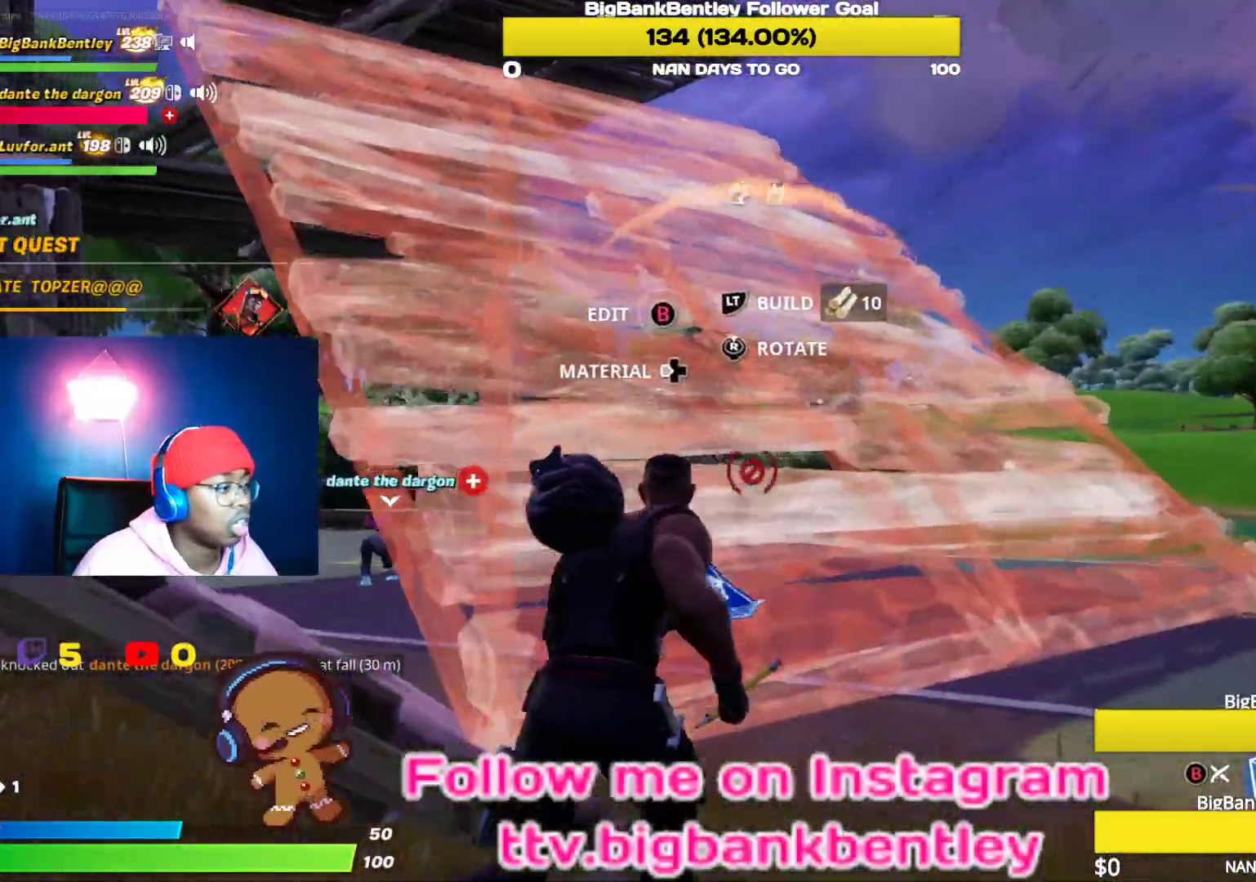
{"buttons": [], "left_stick": "up-left", "right_stick": "left", "events": [[33, "A", "down"], [100, "left_stick", "up-left"], [133, "A", "up"], [167, "B", "down"], [267, "B", "up"], [383, "right_stick", "left"]]}
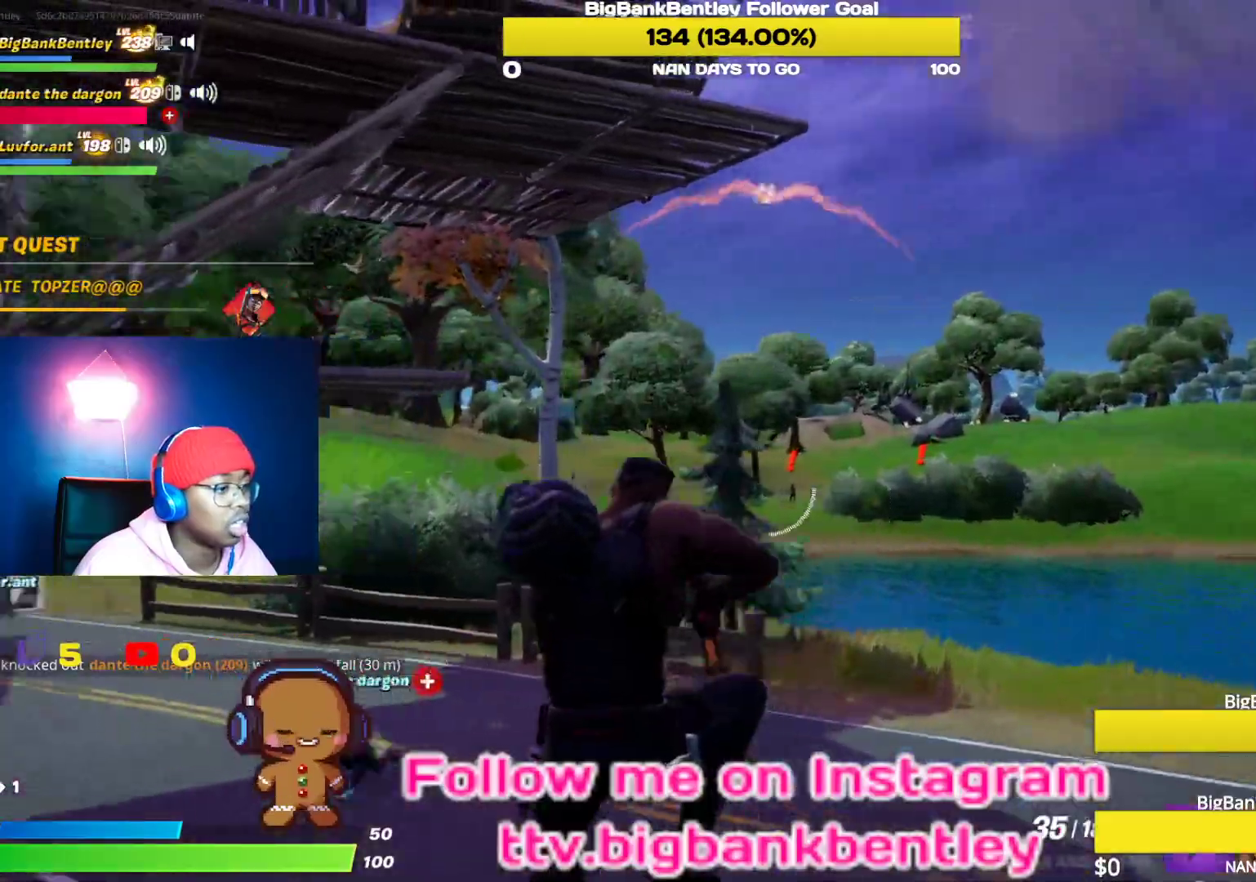
{"buttons": [], "left_stick": "up-left", "right_stick": "left", "events": [[67, "right_stick", "center"], [333, "right_stick", "left"]]}
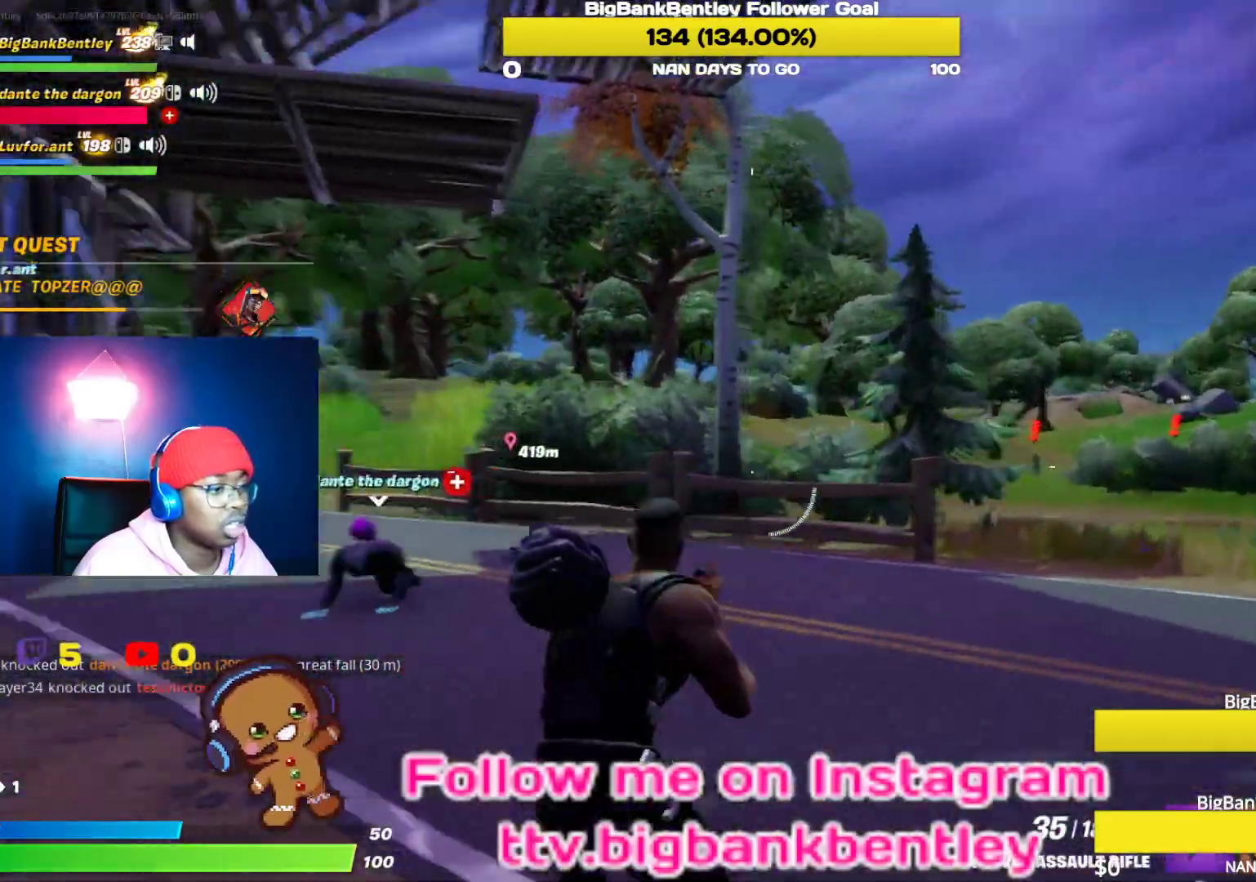
{"buttons": ["L1"], "left_stick": "up-left", "right_stick": "left", "events": [[133, "right_stick", "center"], [283, "right_stick", "left"], [433, "L1", "down"]]}
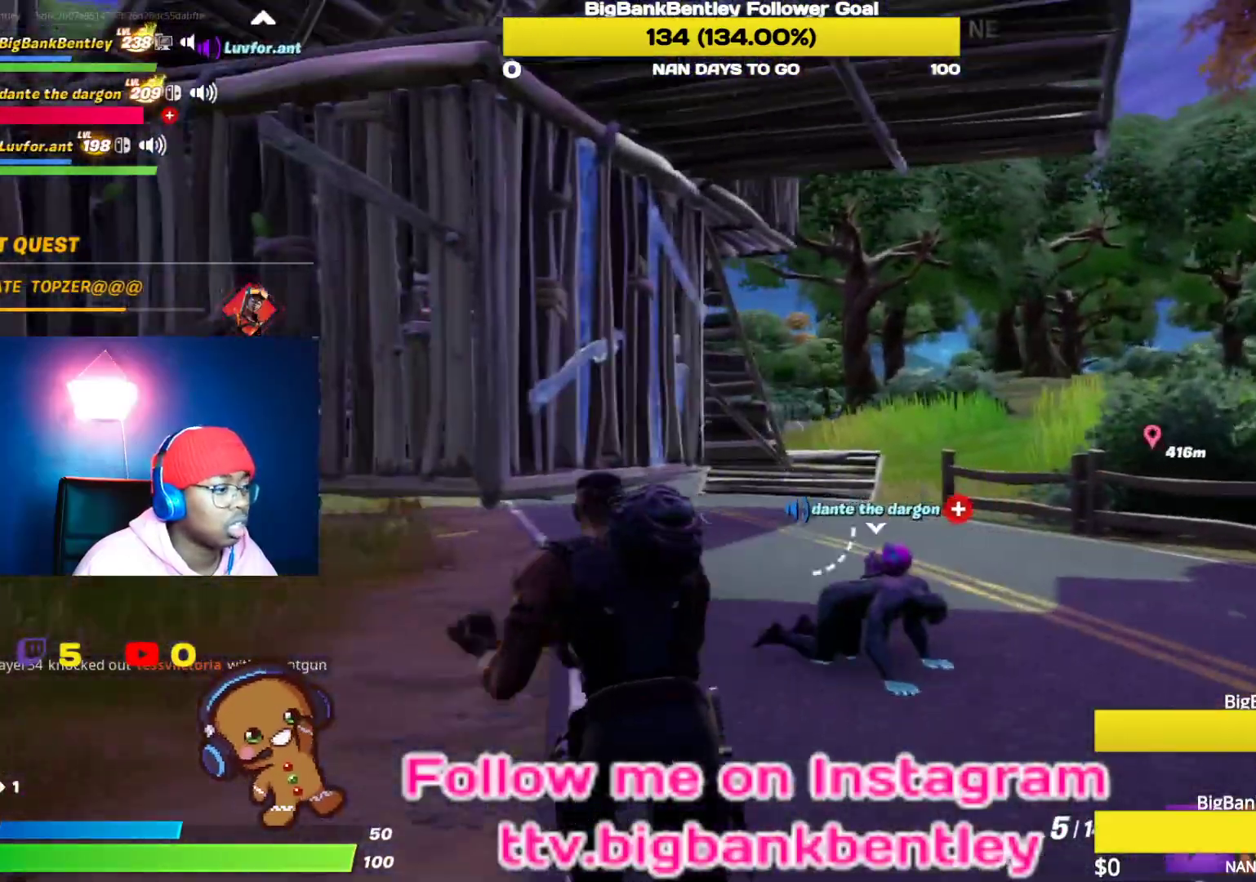
{"buttons": [], "left_stick": "up-left", "right_stick": "center", "events": [[67, "L1", "up"], [133, "right_stick", "center"], [233, "right_stick", "right"], [433, "right_stick", "center"]]}
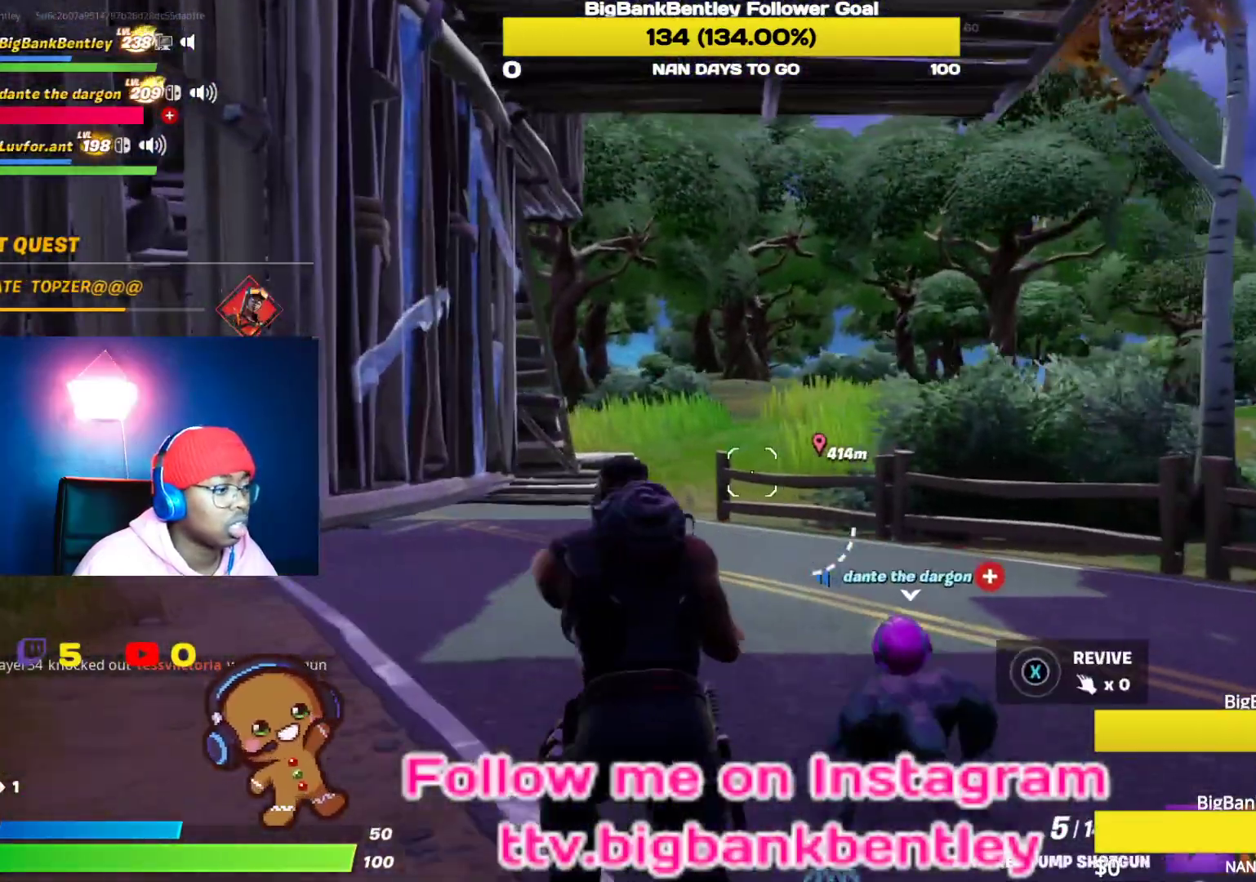
{"buttons": ["B"], "left_stick": "down-right", "right_stick": "center", "events": [[150, "right_stick", "right"], [367, "left_stick", "center"], [450, "left_stick", "down-right"], [483, "right_stick", "center"], [500, "B", "down"]]}
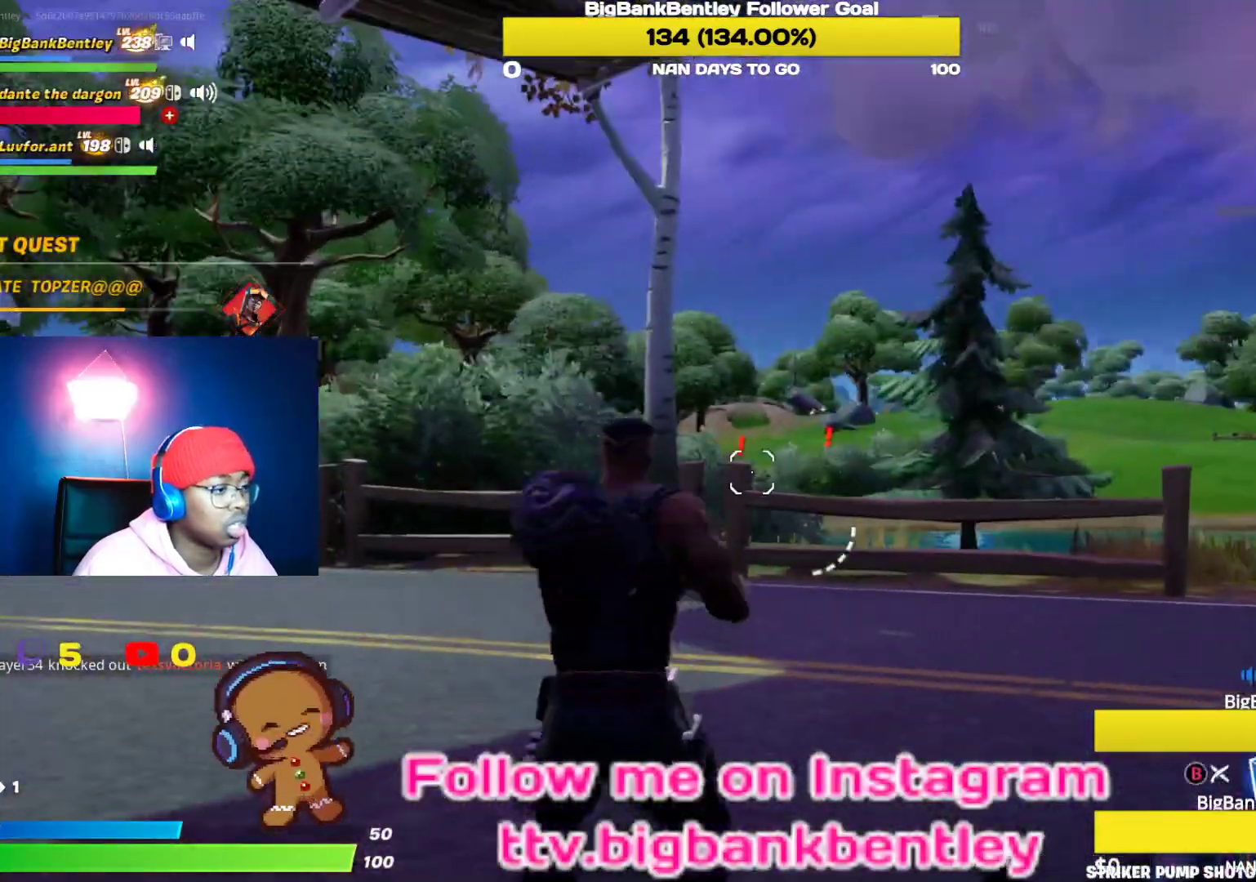
{"buttons": ["R2"], "left_stick": "down-left", "right_stick": "center", "events": [[67, "B", "up"], [133, "R2", "down"], [200, "right_stick", "down-right"], [383, "left_stick", "down-left"], [483, "right_stick", "center"]]}
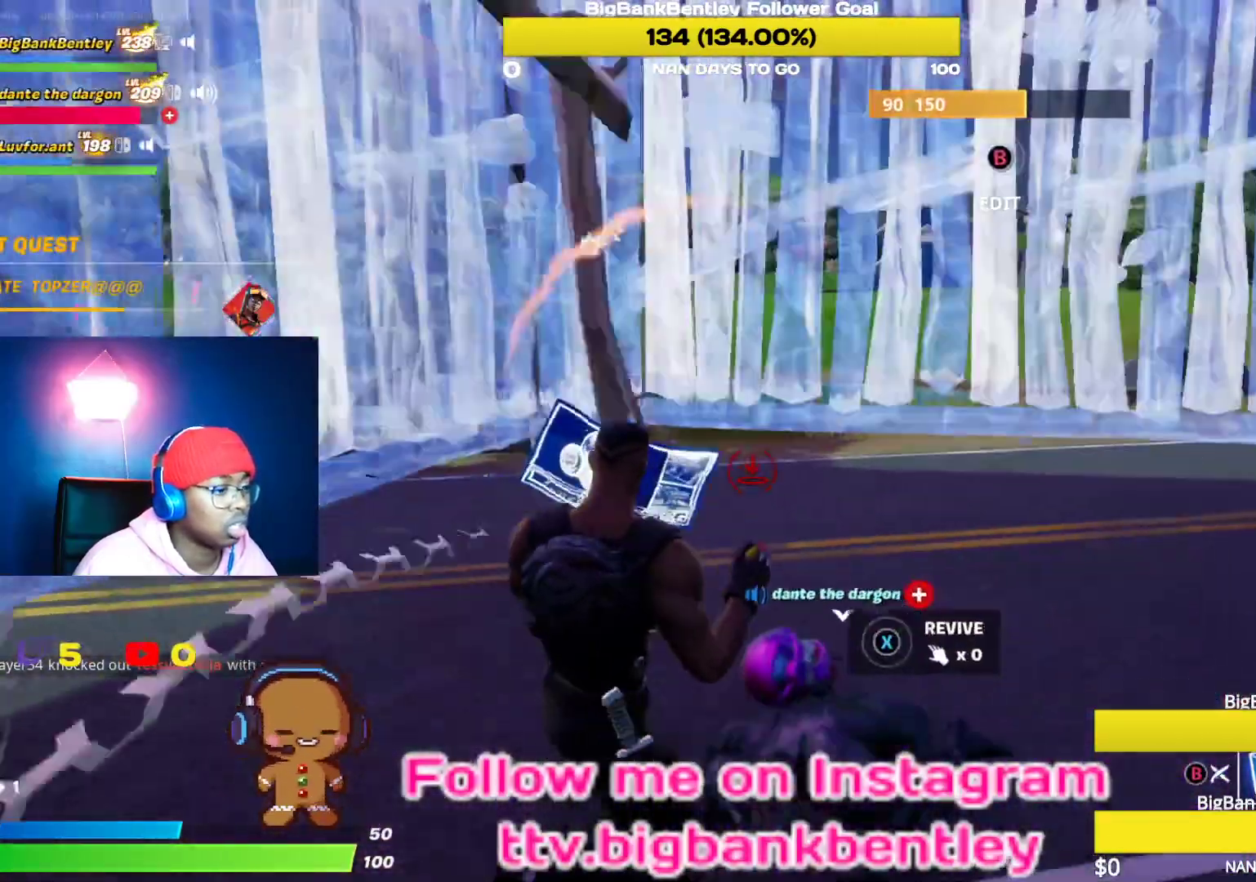
{"buttons": ["B"], "left_stick": "up-right", "right_stick": "center", "events": [[217, "B", "down"], [217, "R2", "up"], [250, "B", "up"], [417, "left_stick", "center"], [450, "B", "down"], [483, "left_stick", "up-right"]]}
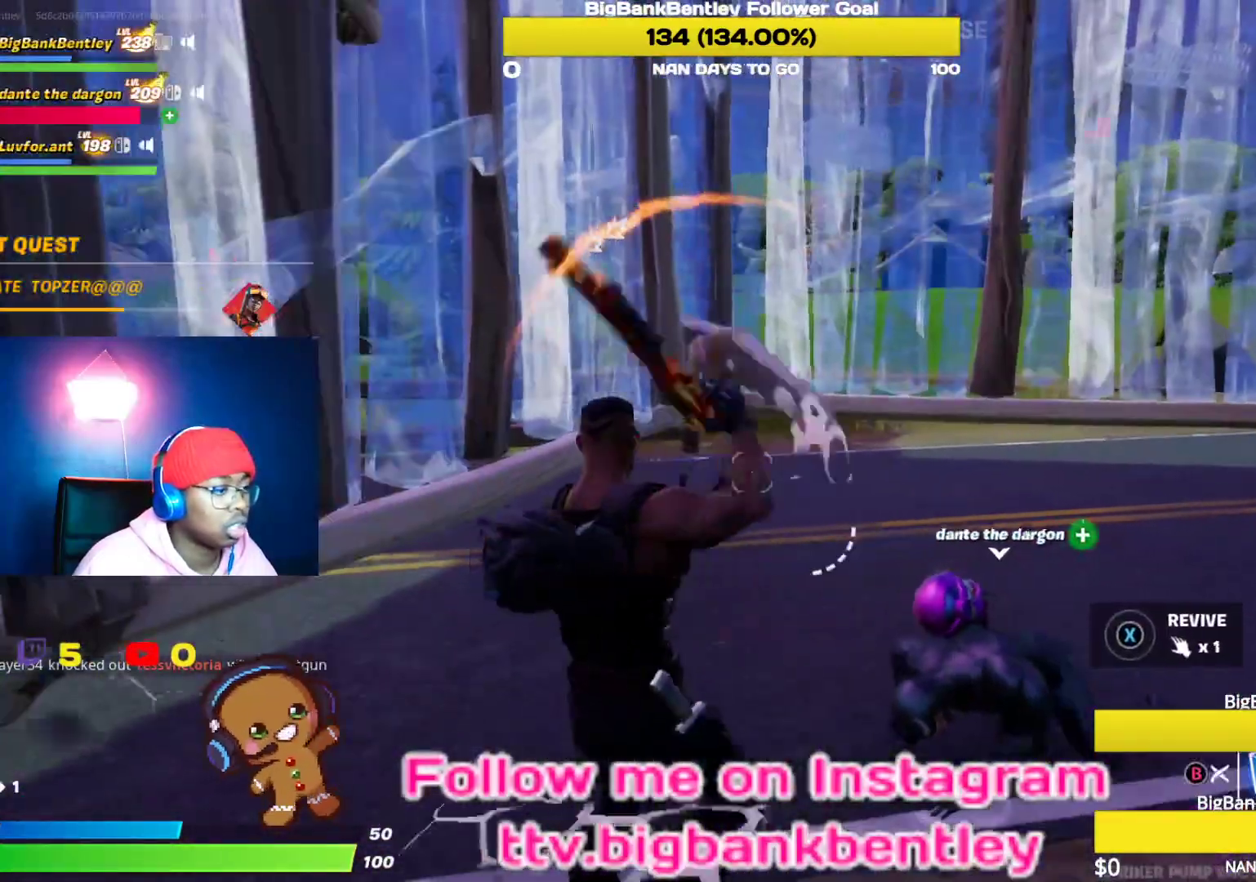
{"buttons": ["R2"], "left_stick": "down", "right_stick": "up-right", "events": [[33, "B", "up"], [117, "right_stick", "down-left"], [217, "left_stick", "down-right"], [300, "R2", "down"], [383, "left_stick", "down"], [383, "right_stick", "up-left"], [450, "right_stick", "up-right"]]}
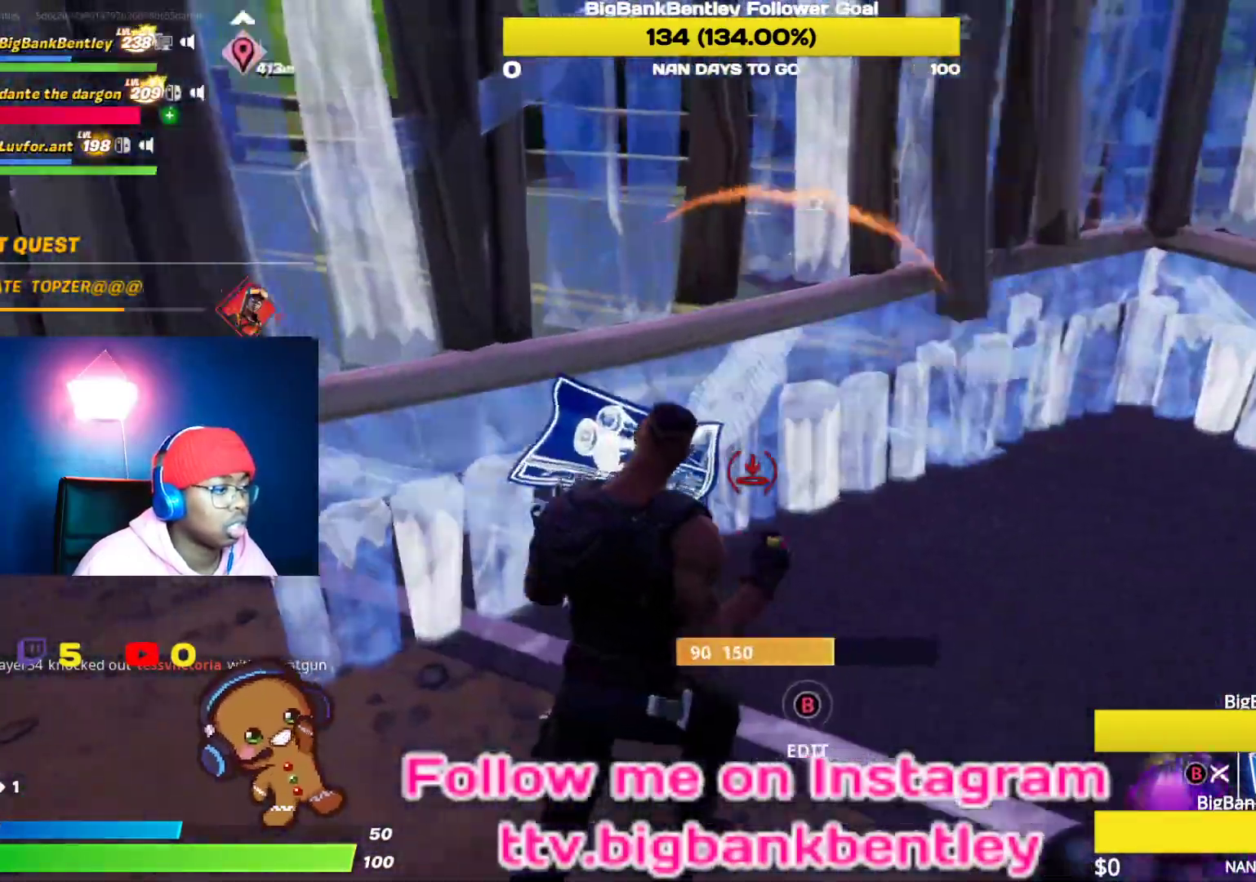
{"buttons": [], "left_stick": "up-left", "right_stick": "right", "events": [[100, "right_stick", "center"], [150, "R2", "up"], [150, "left_stick", "center"], [183, "B", "down"], [200, "left_stick", "up-right"], [250, "B", "up"], [383, "right_stick", "right"], [433, "left_stick", "up-left"]]}
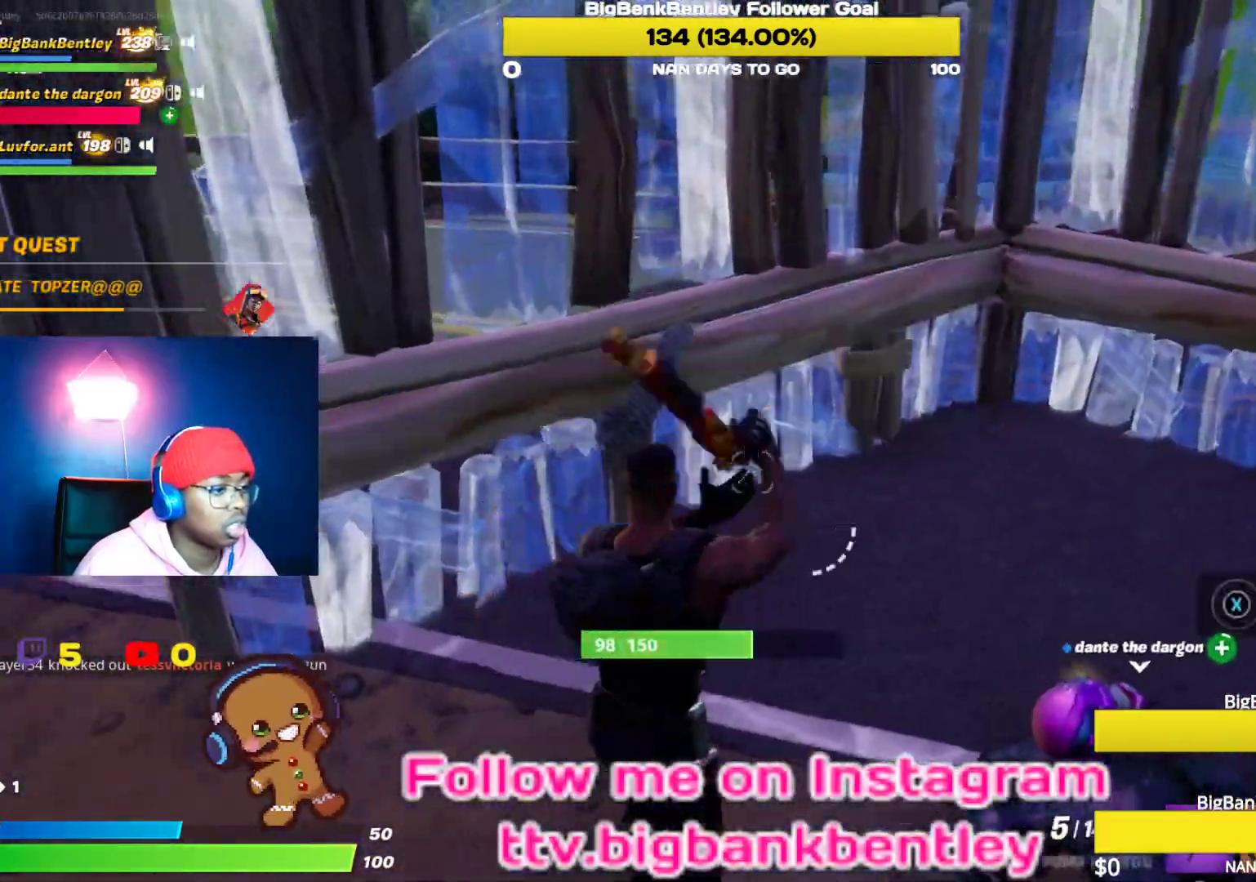
{"buttons": ["R3"], "left_stick": "up-left", "right_stick": "up-right", "events": [[400, "right_stick", "up-right"], [450, "R3", "down"]]}
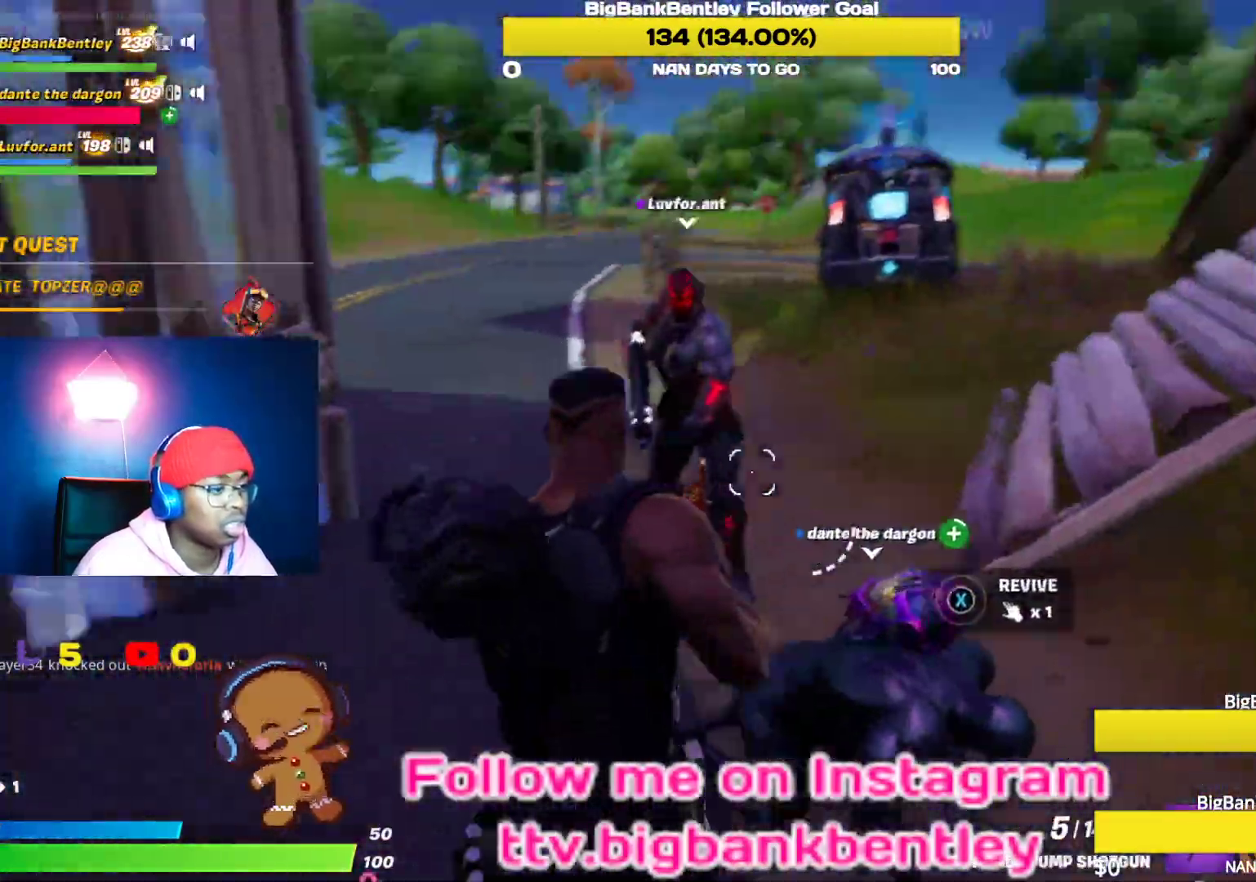
{"buttons": ["X"], "left_stick": "center", "right_stick": "center", "events": [[33, "R3", "up"], [83, "left_stick", "center"], [133, "right_stick", "right"], [183, "left_stick", "right"], [267, "right_stick", "center"], [300, "left_stick", "down-left"], [400, "X", "down"], [483, "left_stick", "center"]]}
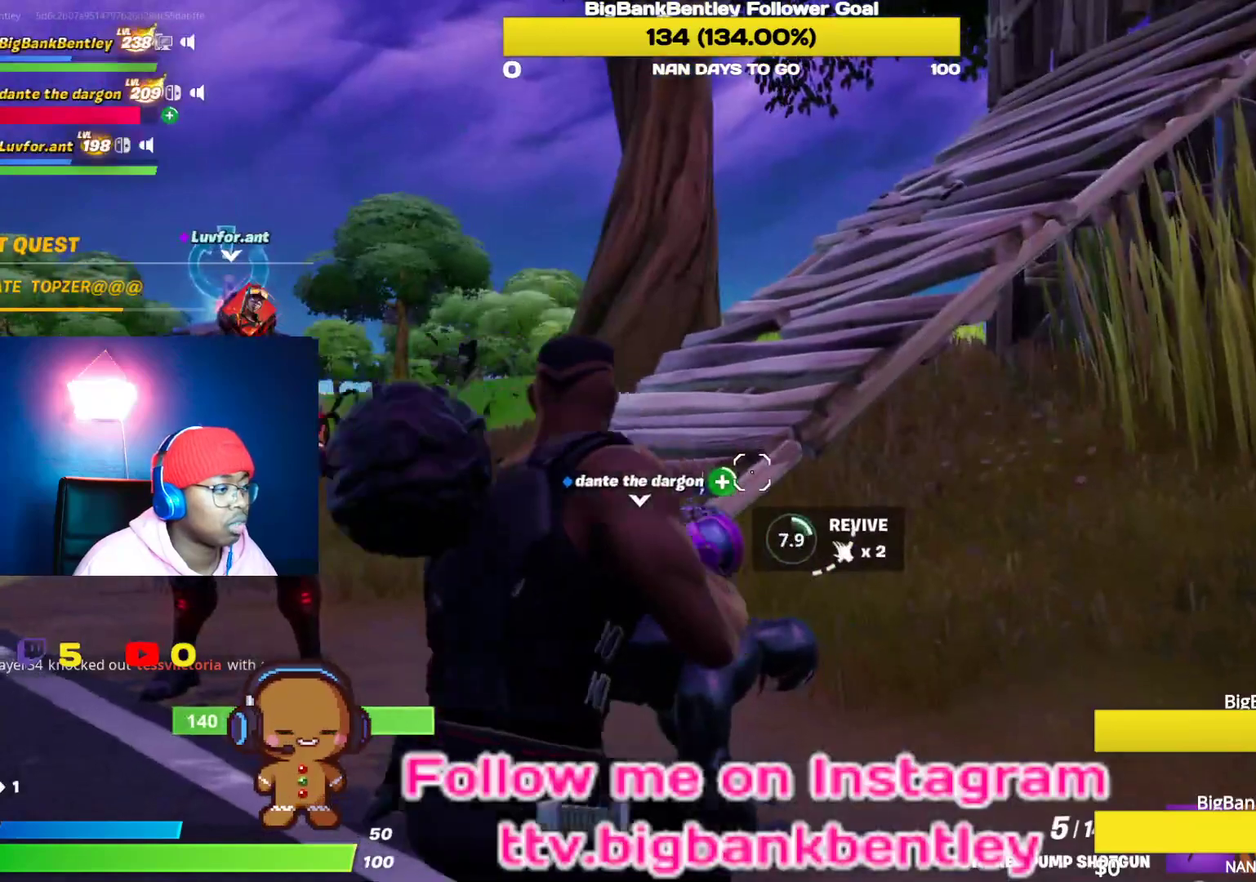
{"buttons": ["X"], "left_stick": "center", "right_stick": "down", "events": [[450, "right_stick", "down"]]}
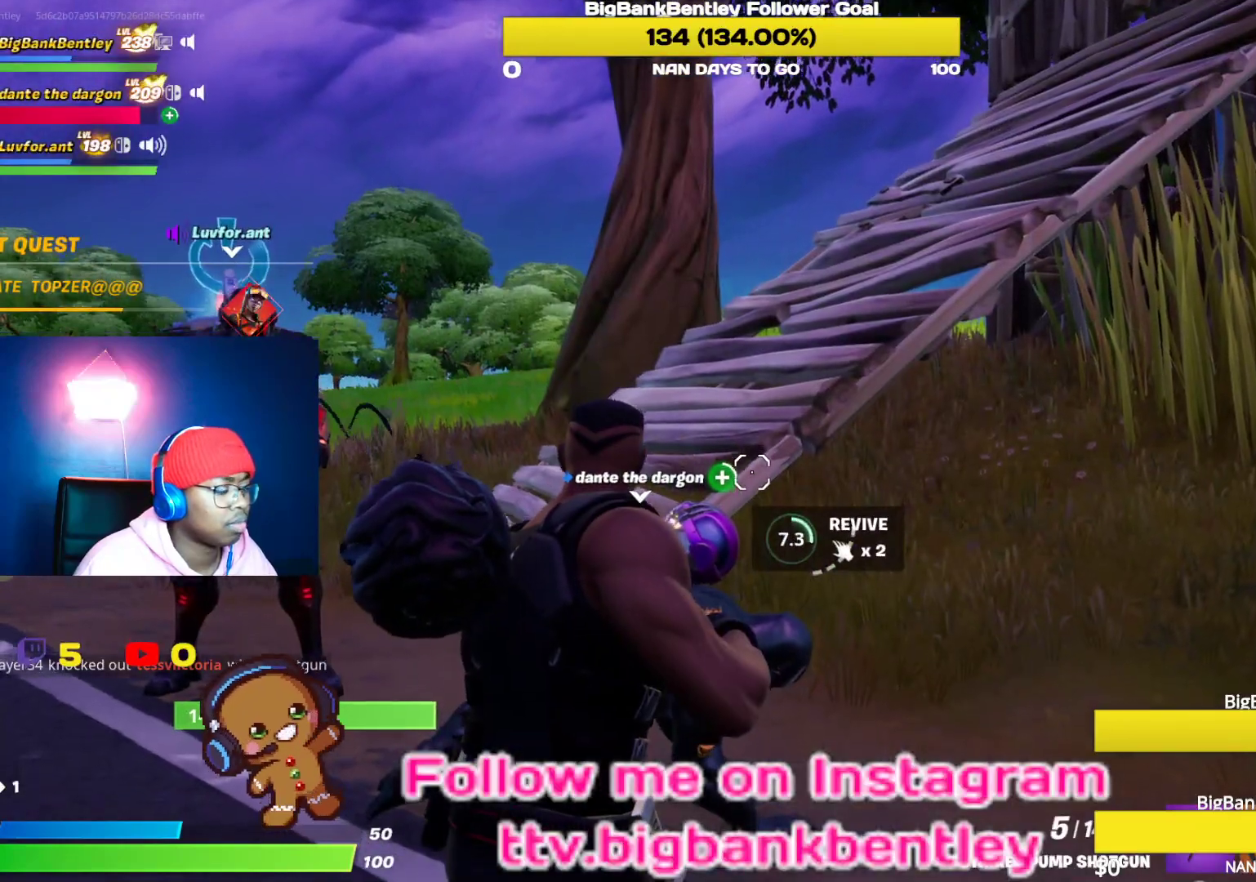
{"buttons": ["X"], "left_stick": "center", "right_stick": "down-left", "events": [[117, "right_stick", "center"], [283, "right_stick", "down"], [333, "right_stick", "down-left"]]}
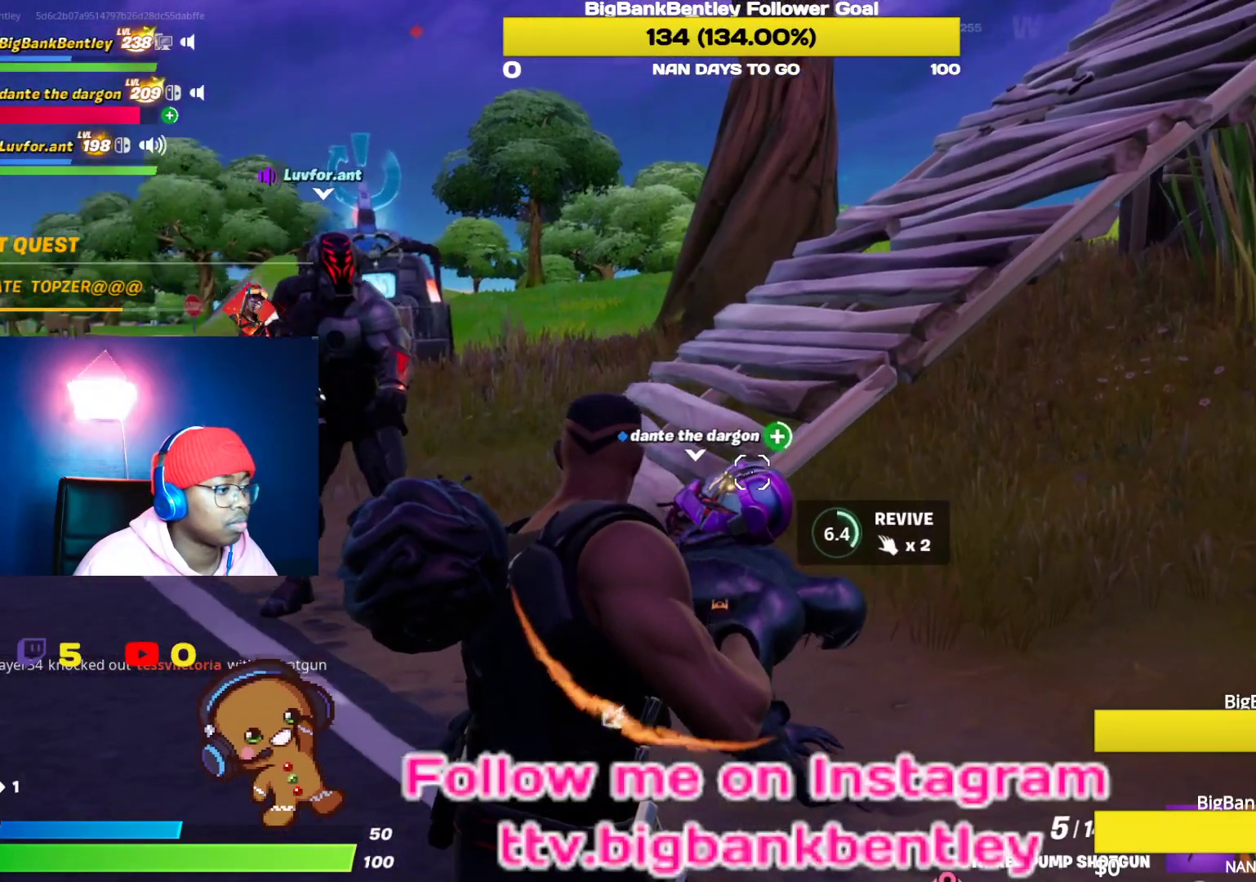
{"buttons": ["X"], "left_stick": "center", "right_stick": "left", "events": [[50, "right_stick", "center"], [450, "right_stick", "left"]]}
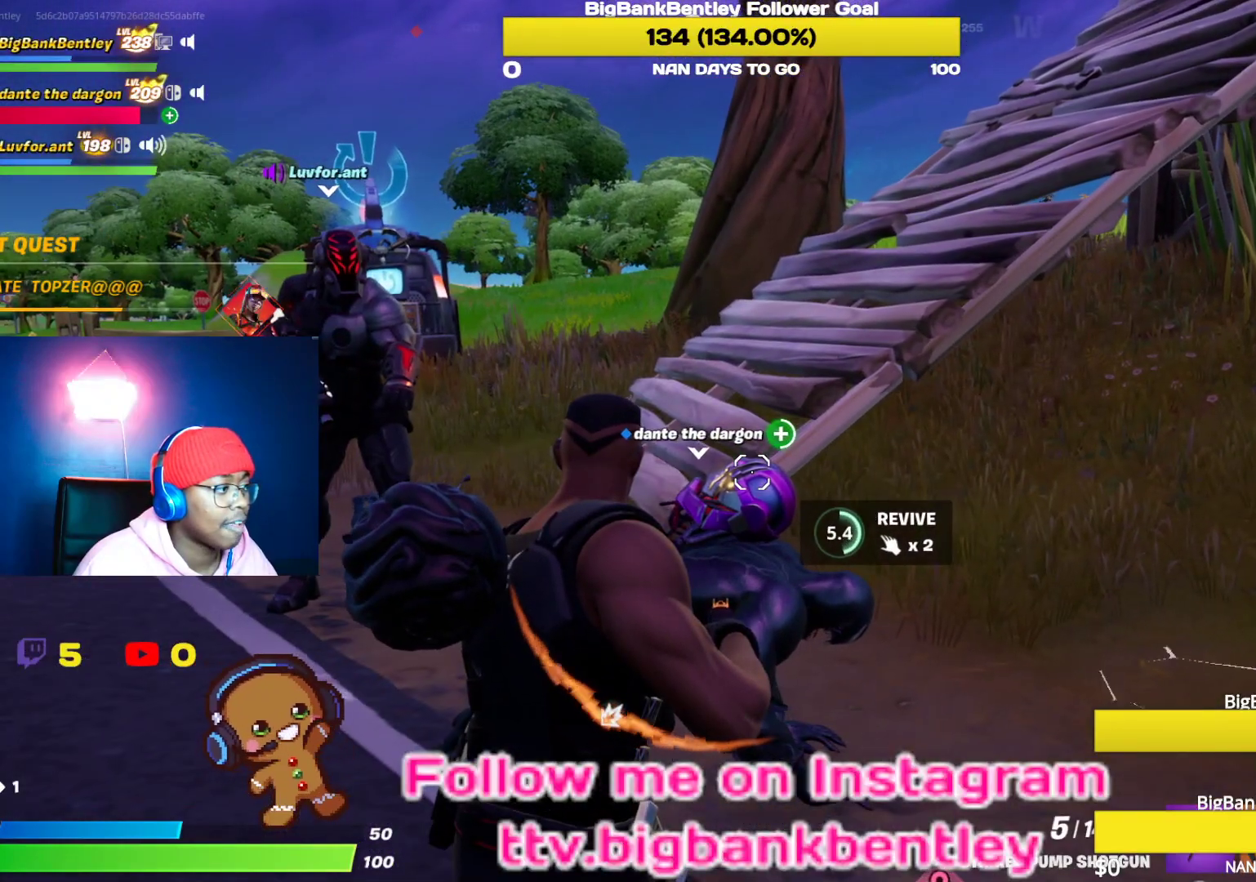
{"buttons": ["X"], "left_stick": "center", "right_stick": "center", "events": [[117, "right_stick", "center"]]}
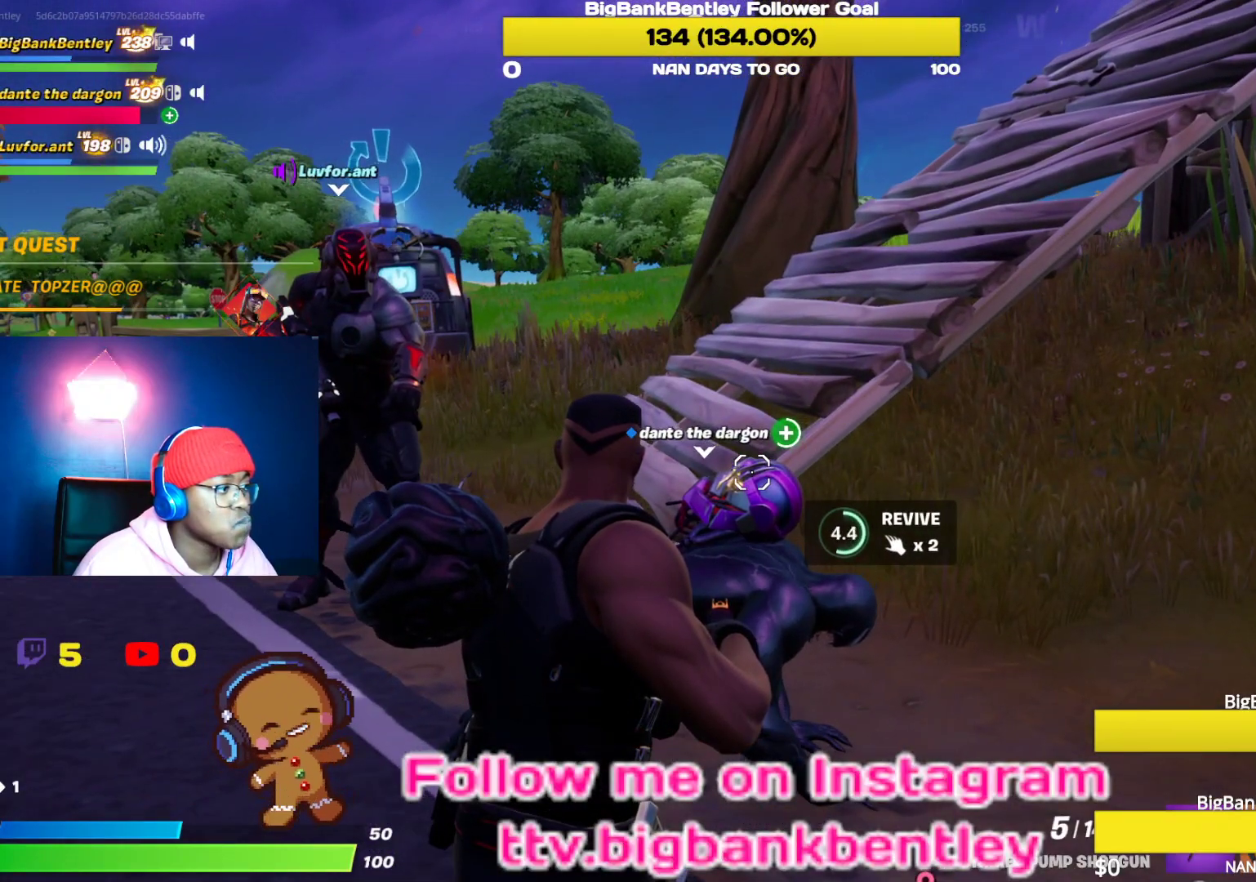
{"buttons": ["X"], "left_stick": "center", "right_stick": "center", "events": []}
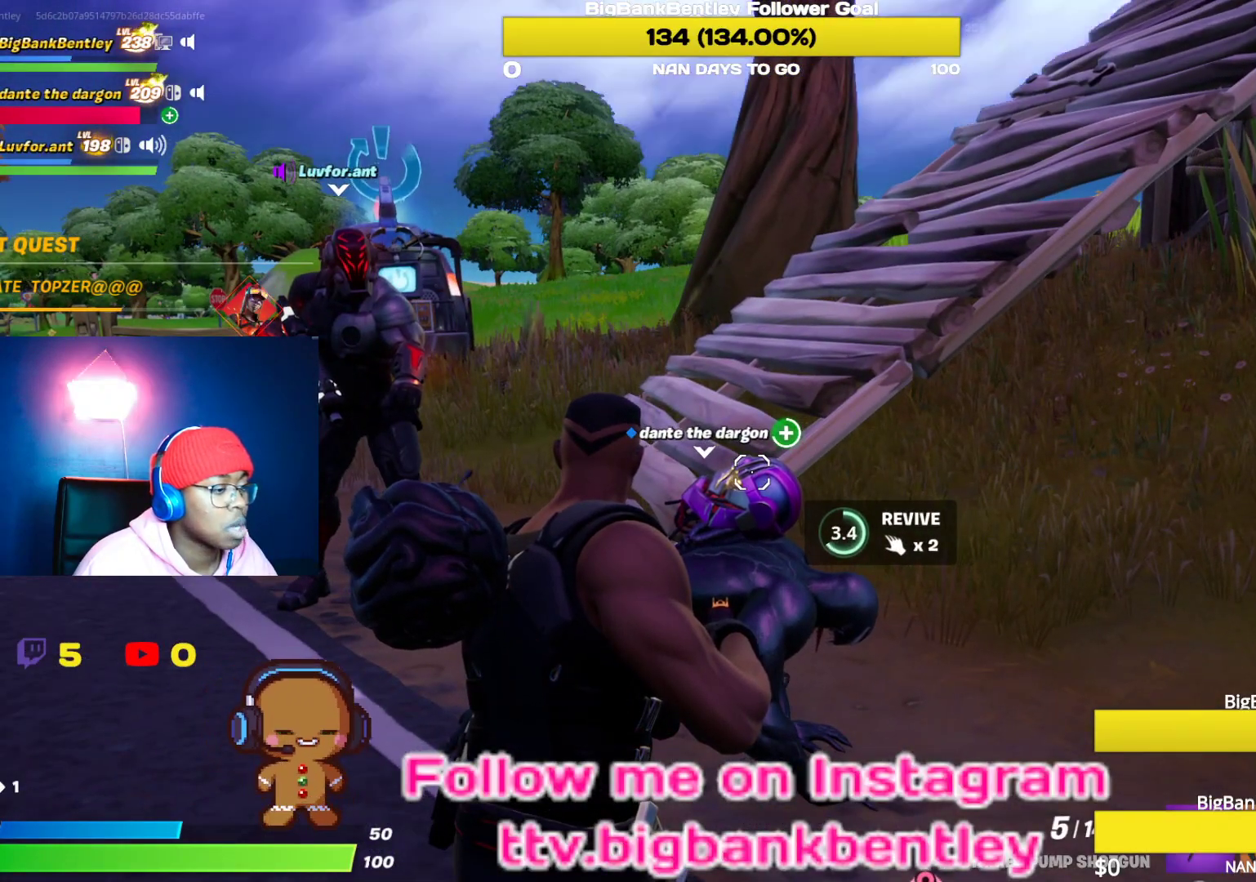
{"buttons": ["X"], "left_stick": "center", "right_stick": "center", "events": []}
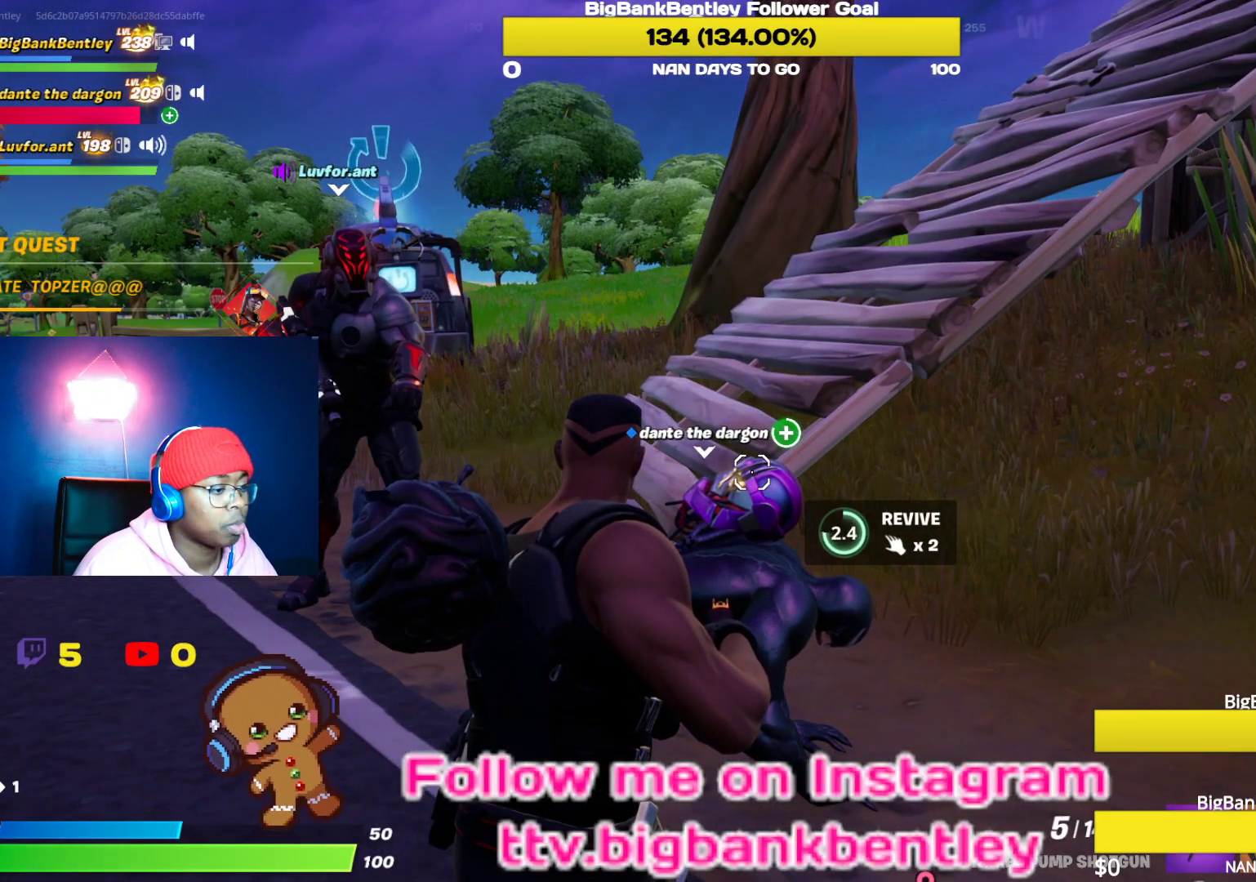
{"buttons": ["X"], "left_stick": "center", "right_stick": "center", "events": []}